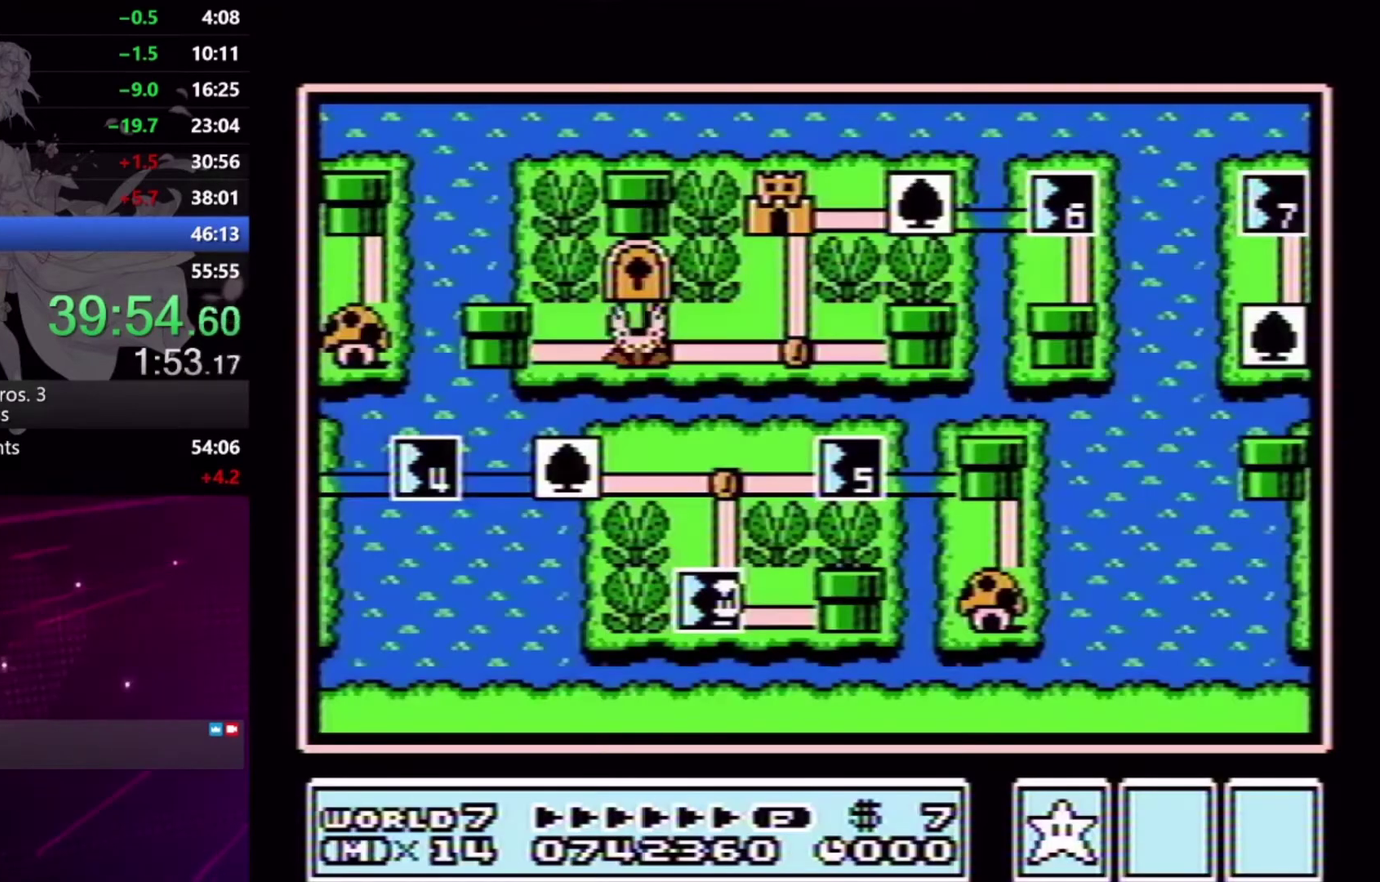
Gameplay with a controller (Xbox layout); each line is a JSON object with the inputs held at the frame after it. "events" lists button and stick changes between this image and that frame as [ms after this image, input, new state], when the widget could be followed in between. Not read: L3 R3 left_stick right_stick.
{"buttons": ["L2", "DPAD_UP"], "events": [[100, "DPAD_UP", "down"], [467, "L2", "down"]]}
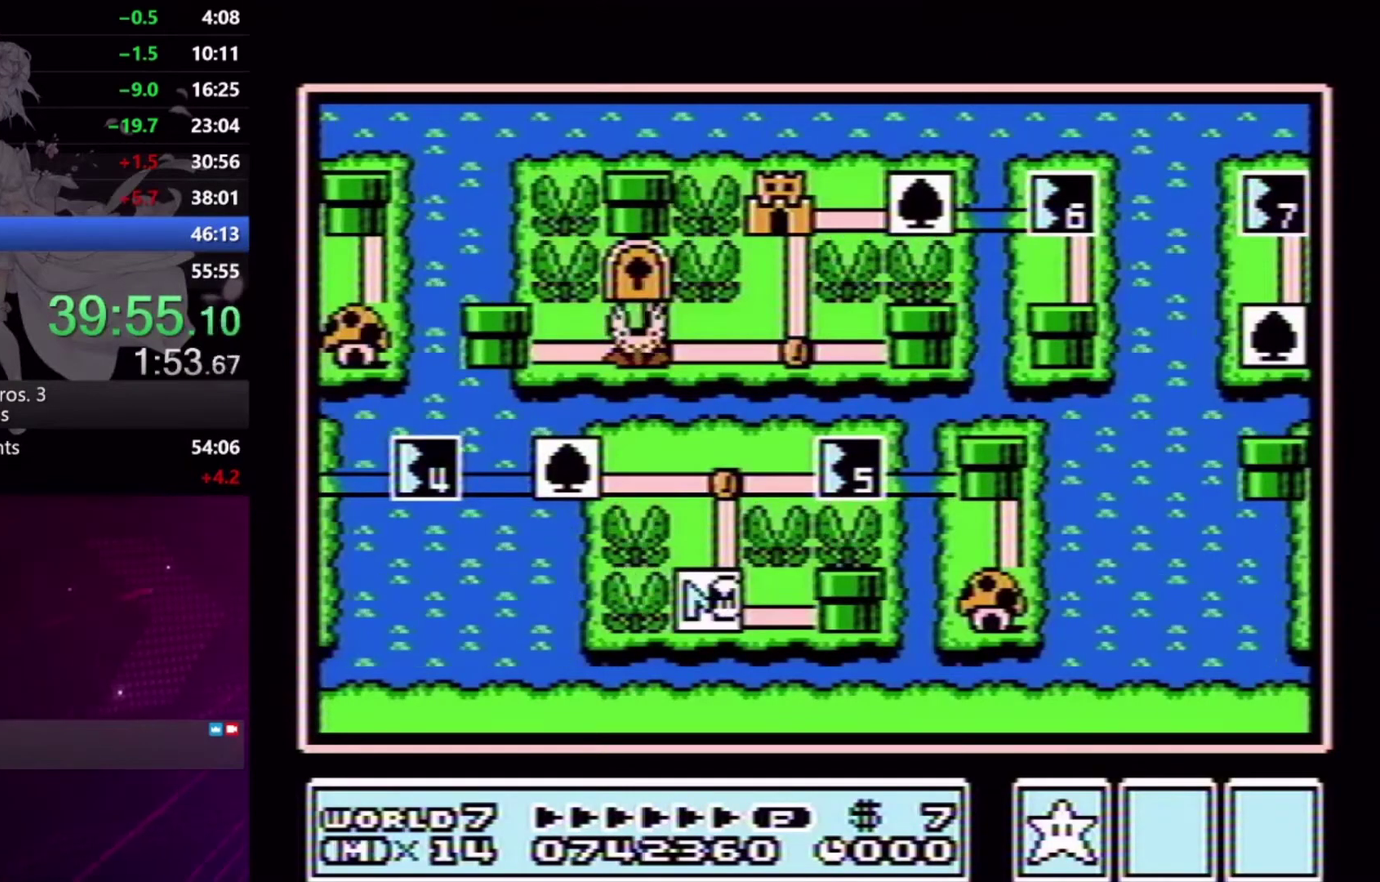
{"buttons": ["L2", "DPAD_UP"], "events": []}
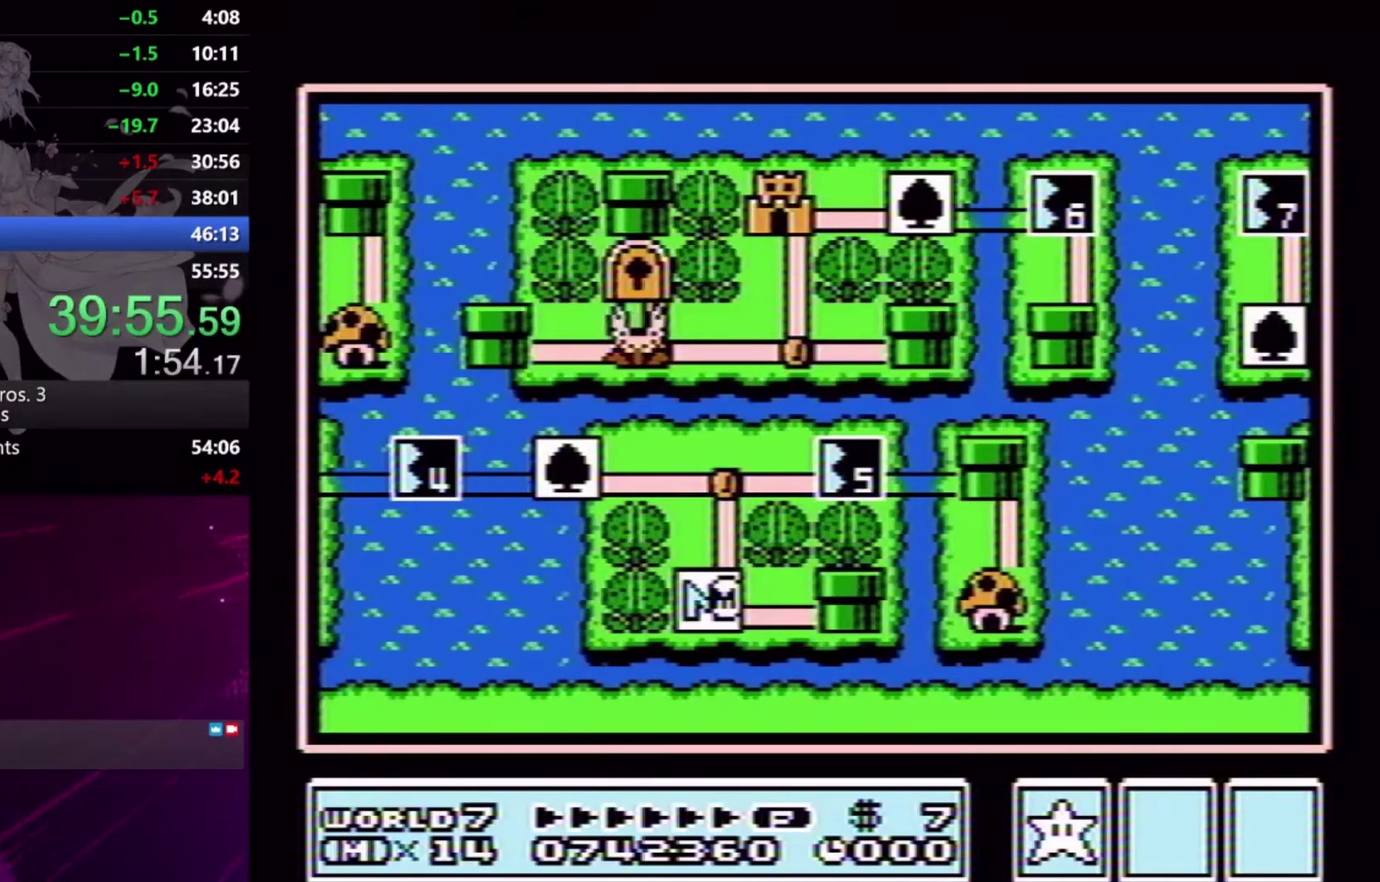
{"buttons": ["L2"], "events": [[500, "DPAD_UP", "up"]]}
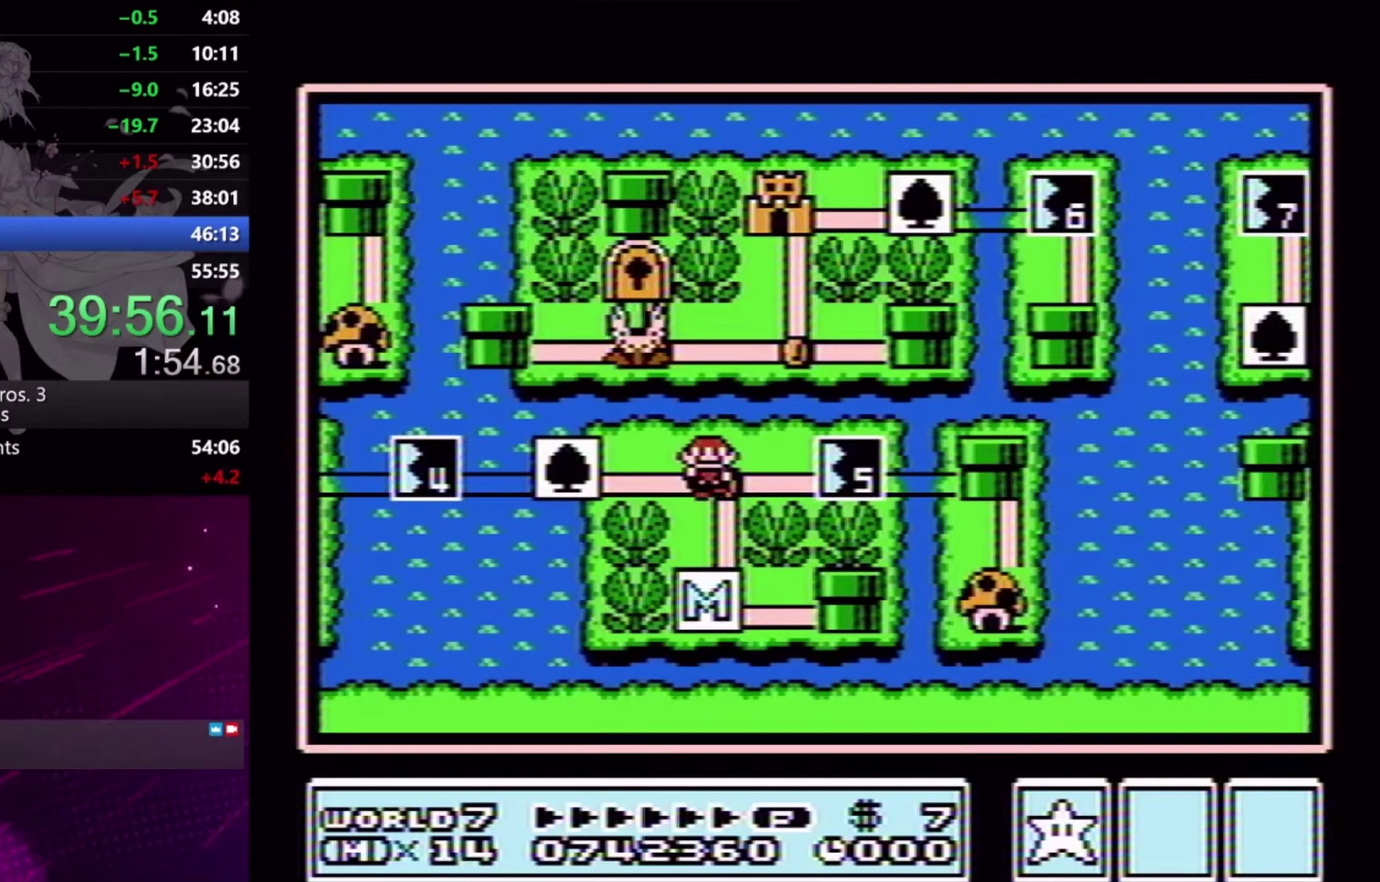
{"buttons": [], "events": [[67, "X", "down"], [167, "X", "up"], [400, "DPAD_RIGHT", "down"], [400, "L2", "up"], [500, "DPAD_RIGHT", "up"]]}
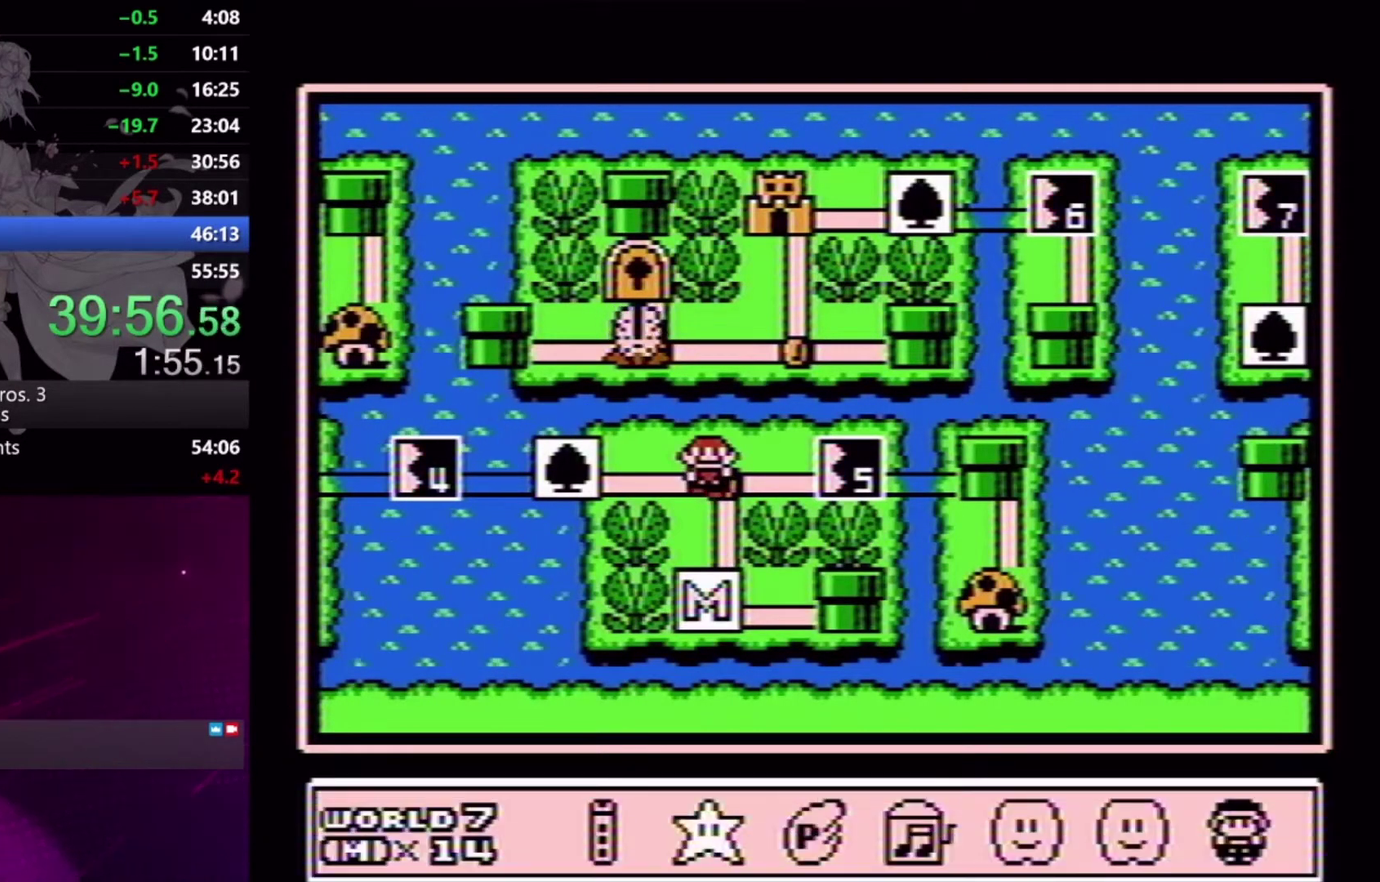
{"buttons": ["A", "R2"], "events": [[67, "DPAD_RIGHT", "down"], [167, "DPAD_RIGHT", "up"], [200, "R2", "down"], [233, "DPAD_RIGHT", "down"], [300, "DPAD_RIGHT", "up"], [367, "DPAD_RIGHT", "down"], [467, "DPAD_RIGHT", "up"], [500, "A", "down"]]}
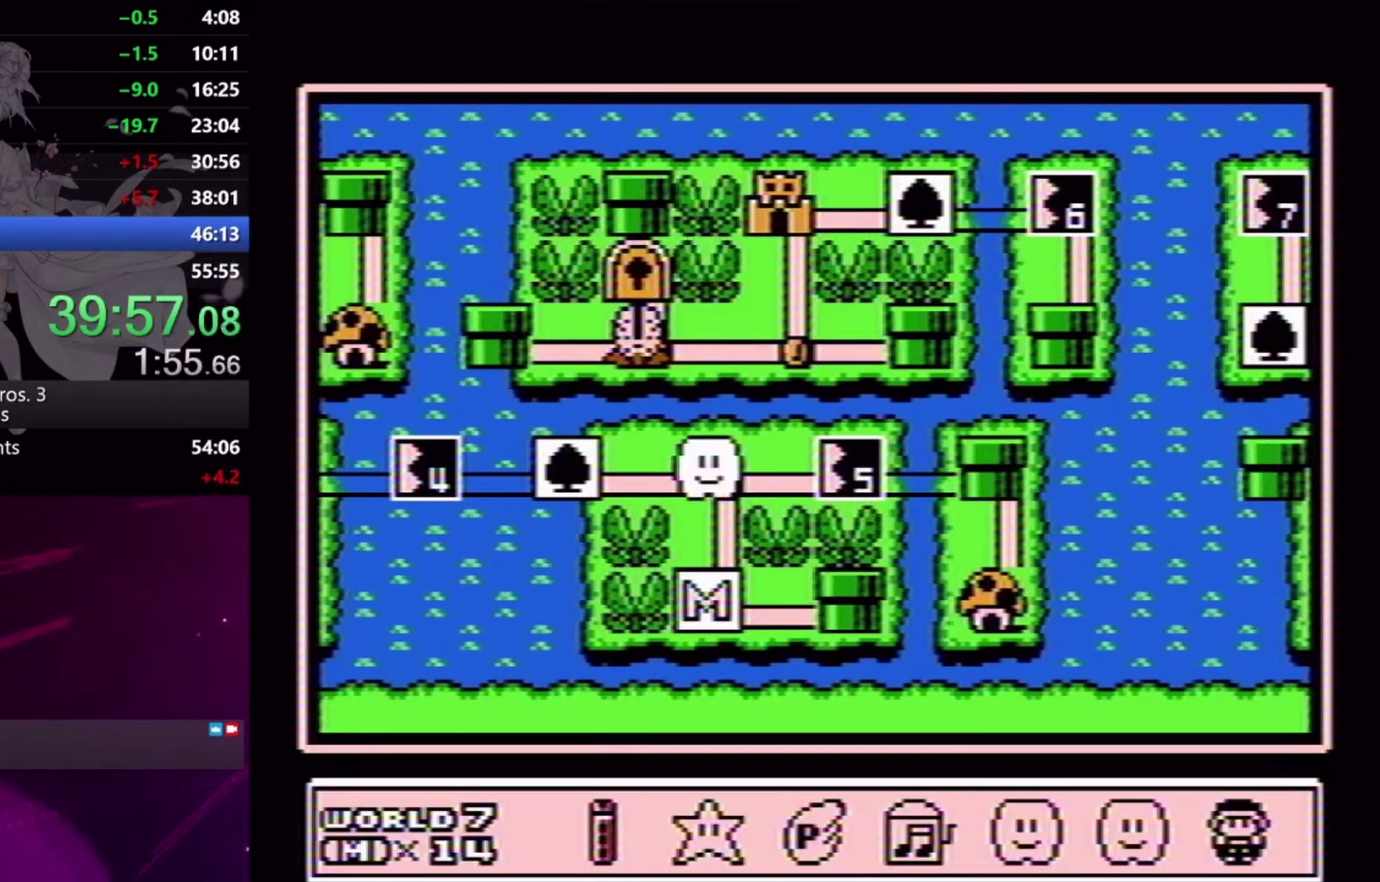
{"buttons": ["R2"], "events": [[100, "A", "up"]]}
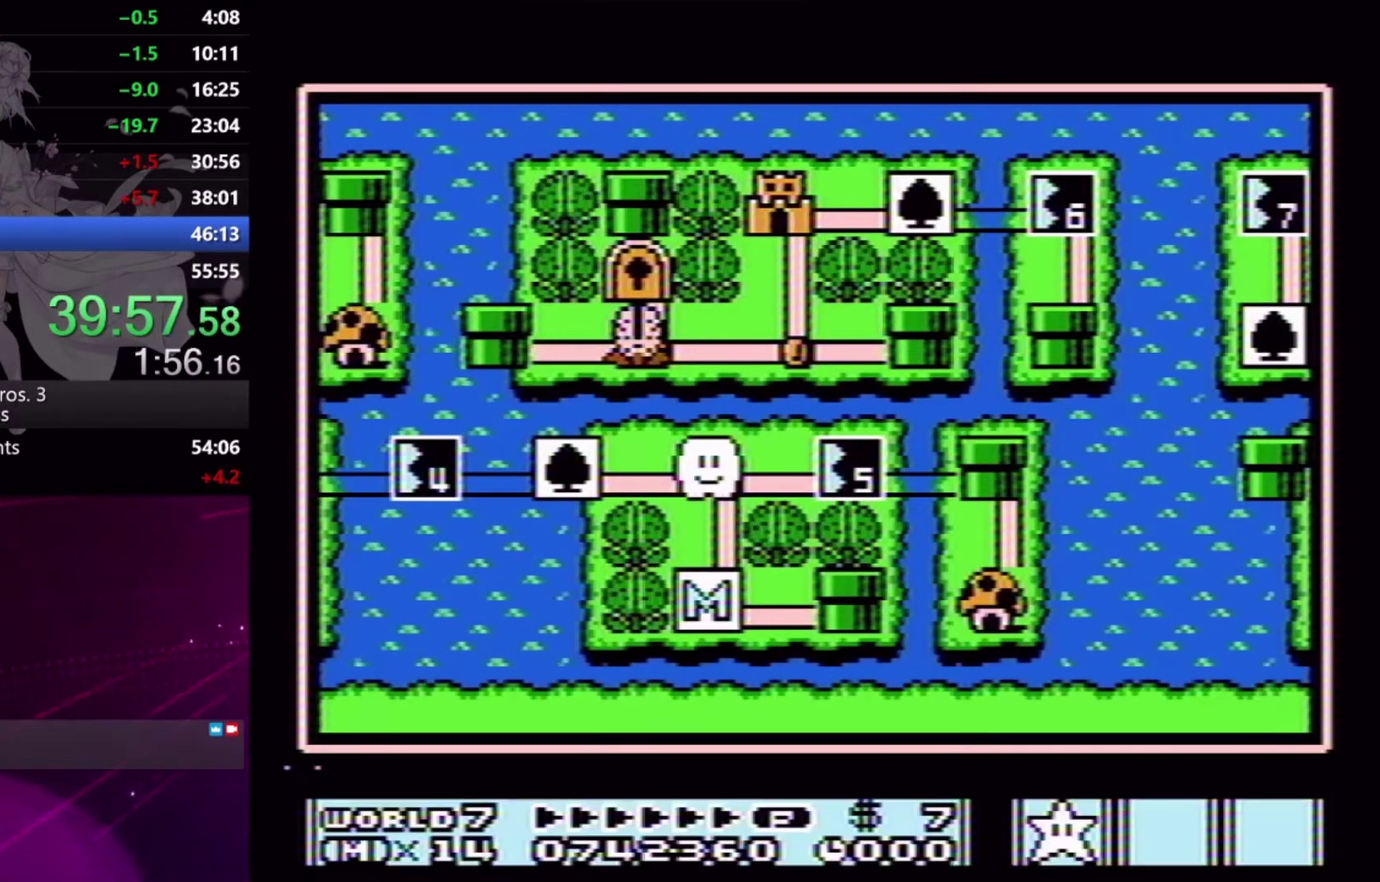
{"buttons": ["DPAD_LEFT"], "events": [[133, "DPAD_LEFT", "down"], [200, "DPAD_LEFT", "up"], [467, "DPAD_LEFT", "down"], [500, "R2", "up"]]}